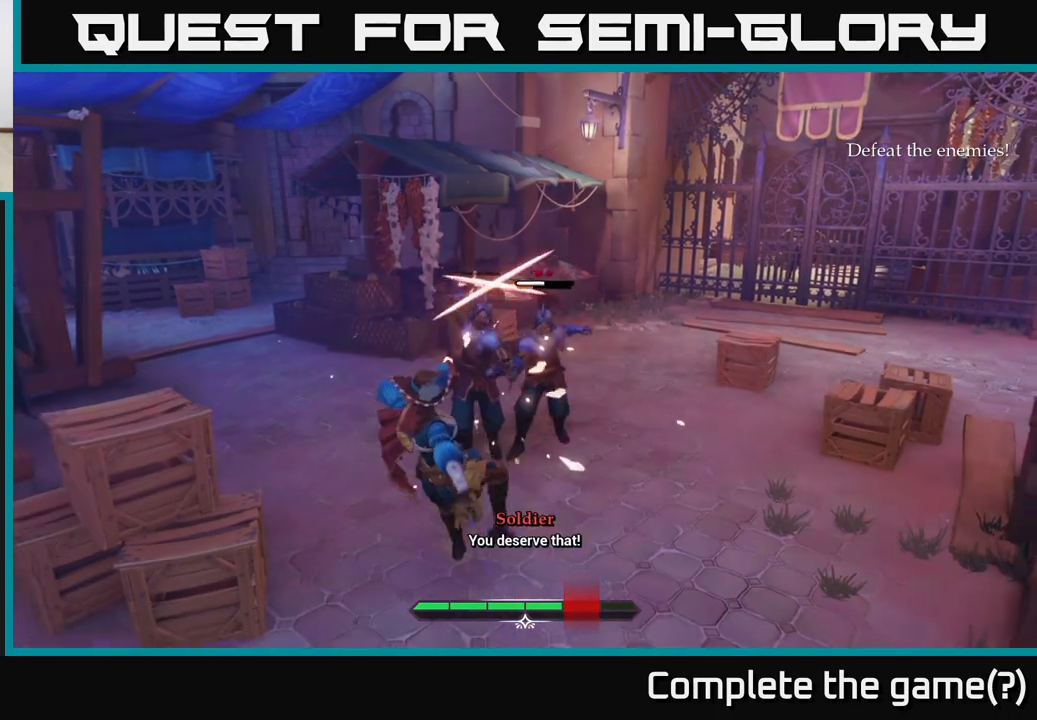
Gameplay with a controller (Xbox layout); each line is a JSON object with the inputs held at the frame after it. "events" lists button and stick changes between this image and that frame as [ms after this image, input, new state], when the widget could be followed in between.
{"buttons": ["X"], "left_stick": "up", "right_stick": "center", "events": [[217, "left_stick", "up"], [483, "X", "down"]]}
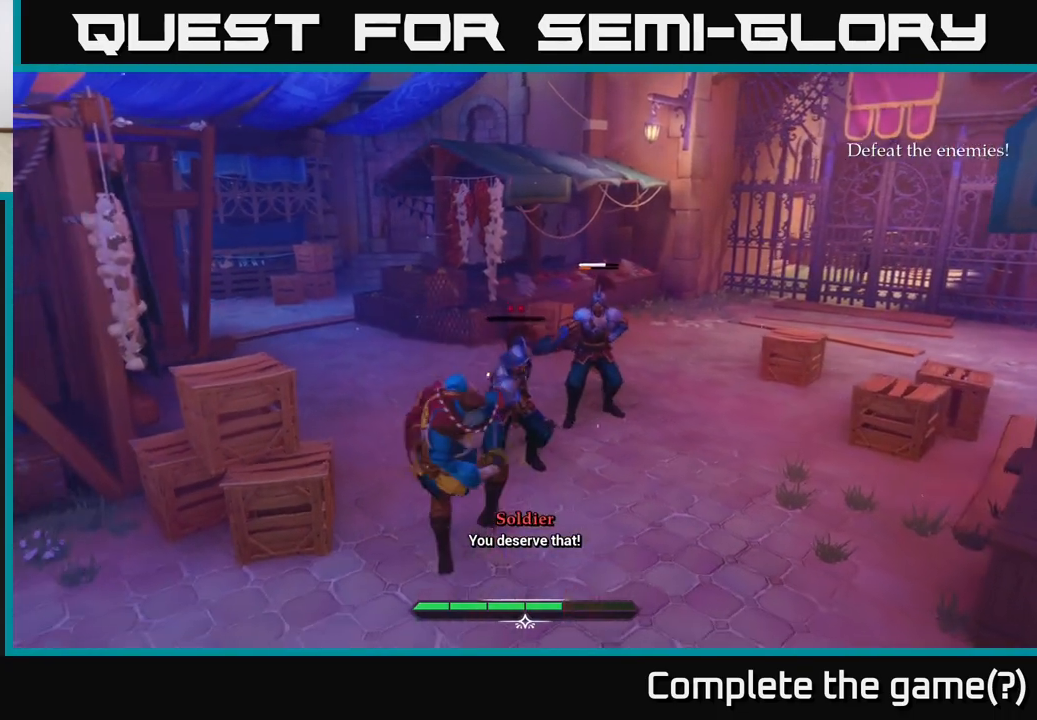
{"buttons": ["X"], "left_stick": "up-right", "right_stick": "center", "events": [[67, "X", "up"], [100, "left_stick", "up-right"], [200, "X", "down"], [267, "X", "up"], [433, "X", "down"]]}
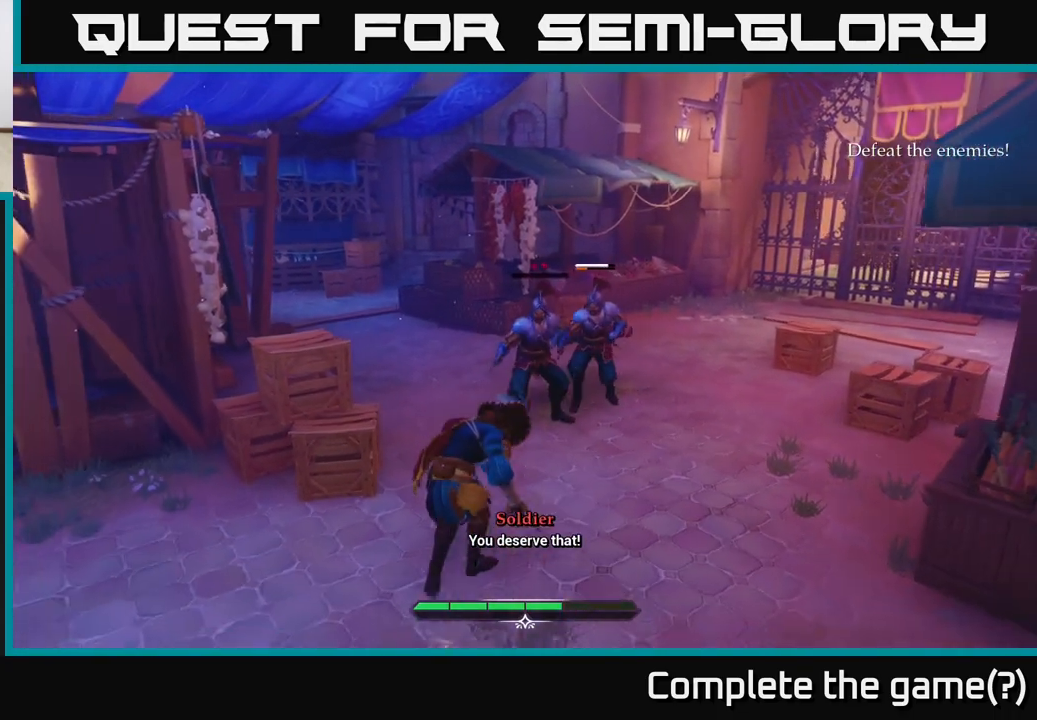
{"buttons": [], "left_stick": "up", "right_stick": "center", "events": [[17, "X", "up"], [100, "left_stick", "center"], [317, "left_stick", "up"]]}
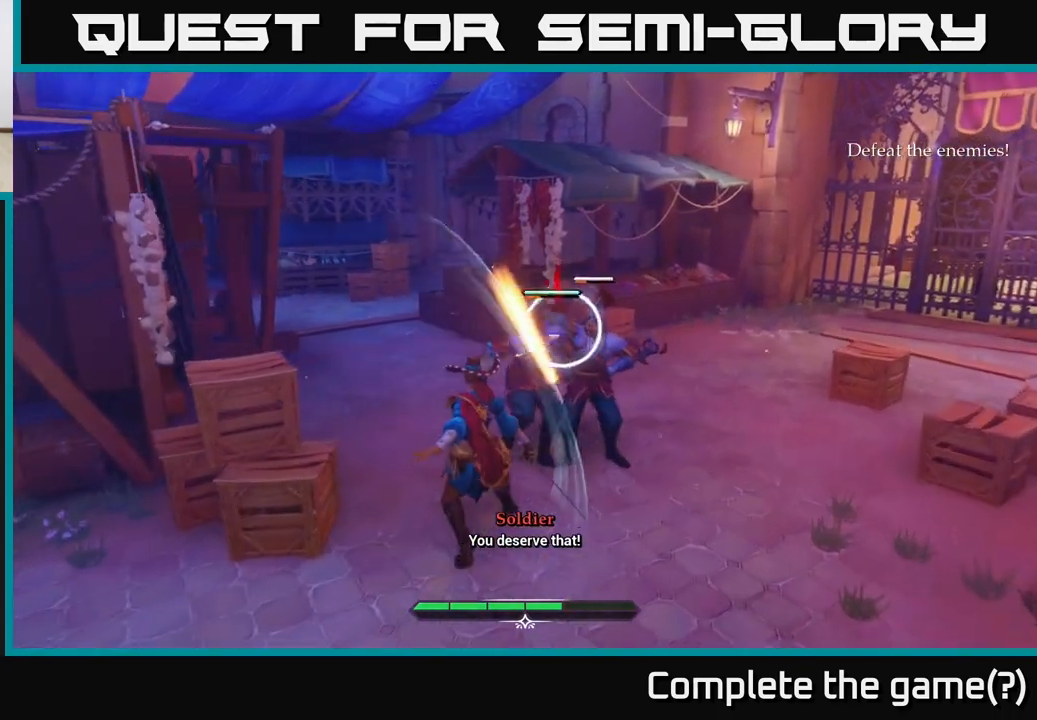
{"buttons": [], "left_stick": "right", "right_stick": "center", "events": [[100, "left_stick", "center"], [417, "left_stick", "right"], [450, "Y", "down"], [500, "Y", "up"]]}
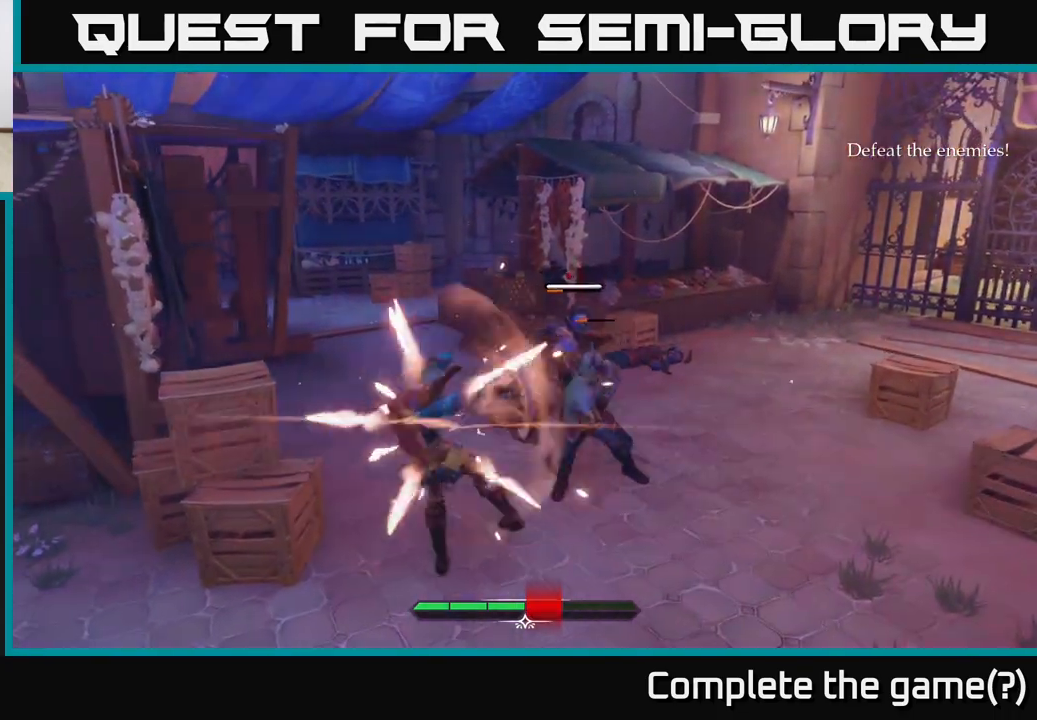
{"buttons": ["Y"], "left_stick": "center", "right_stick": "center", "events": [[250, "left_stick", "up-right"], [467, "Y", "down"], [467, "left_stick", "center"]]}
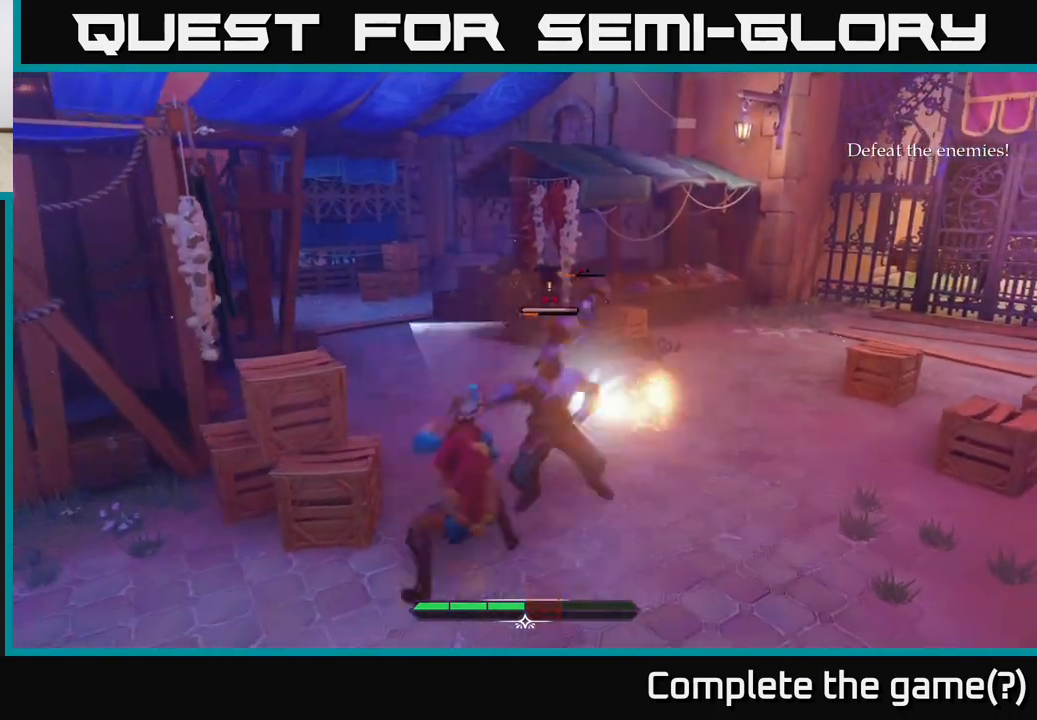
{"buttons": [], "left_stick": "right", "right_stick": "center", "events": [[33, "Y", "up"], [33, "left_stick", "right"], [233, "left_stick", "center"], [317, "X", "down"], [350, "X", "up"], [350, "left_stick", "right"]]}
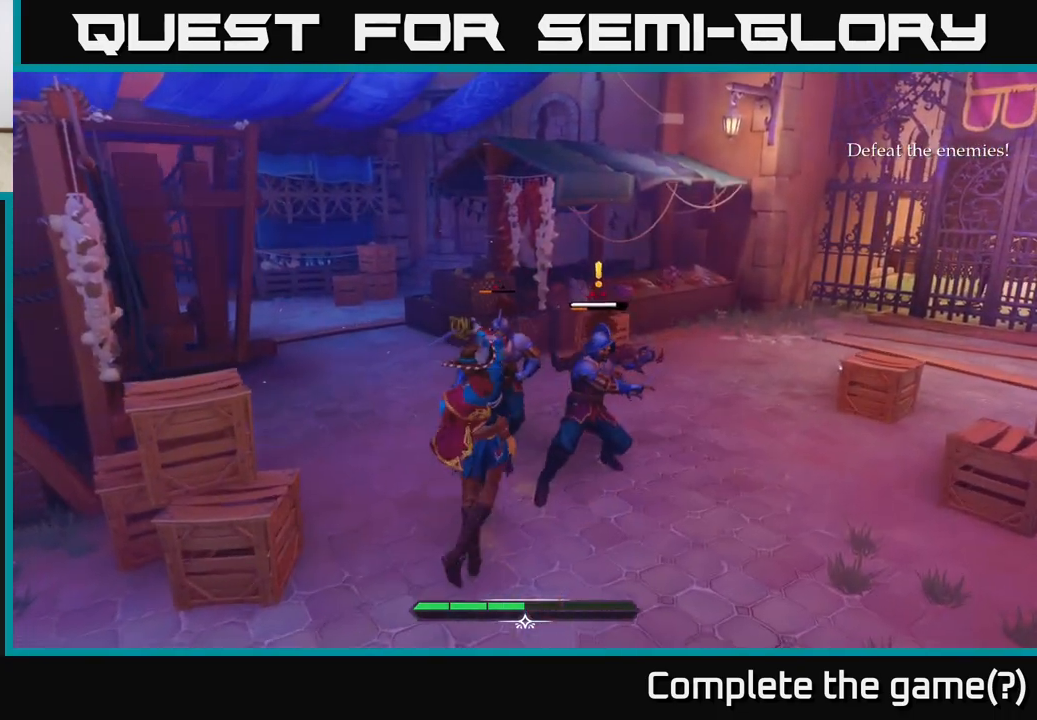
{"buttons": [], "left_stick": "center", "right_stick": "center", "events": [[67, "X", "down"], [150, "X", "up"], [317, "left_stick", "center"]]}
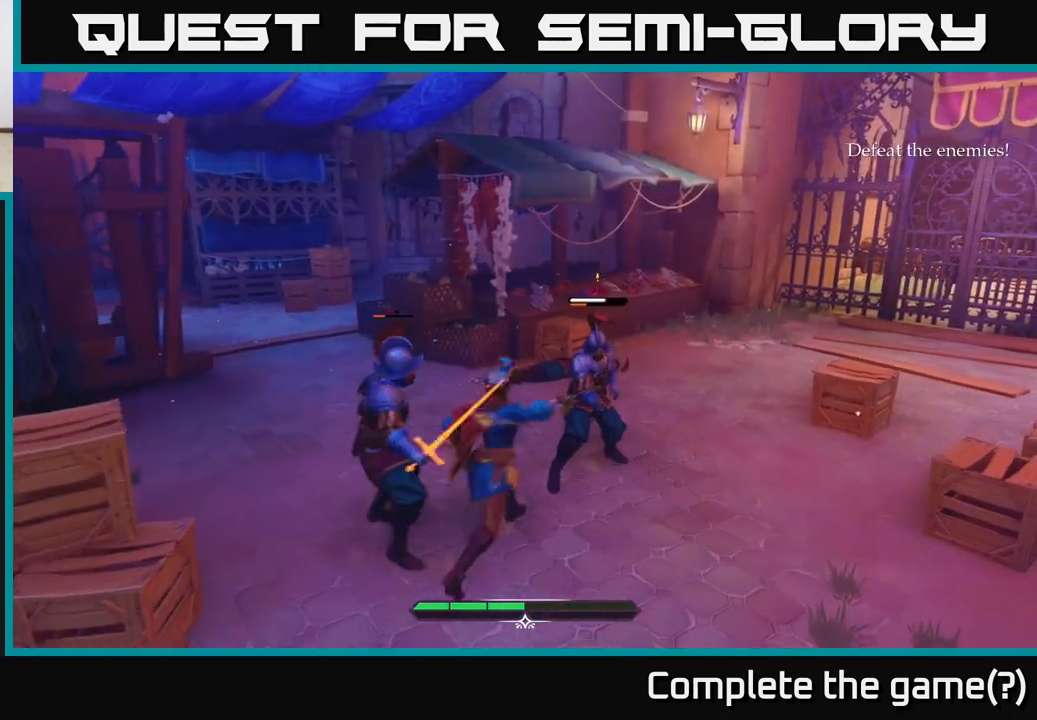
{"buttons": ["B"], "left_stick": "left", "right_stick": "center", "events": [[117, "left_stick", "right"], [133, "X", "down"], [217, "X", "up"], [483, "left_stick", "left"], [500, "B", "down"]]}
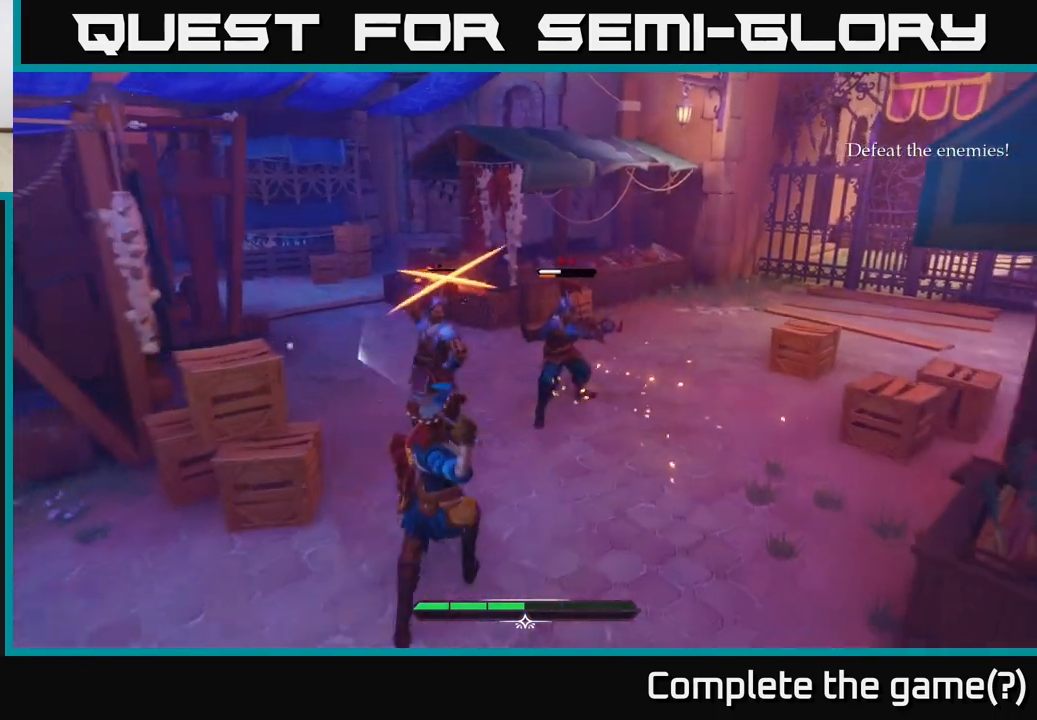
{"buttons": [], "left_stick": "center", "right_stick": "center", "events": [[100, "B", "up"], [100, "left_stick", "down-left"], [417, "left_stick", "center"]]}
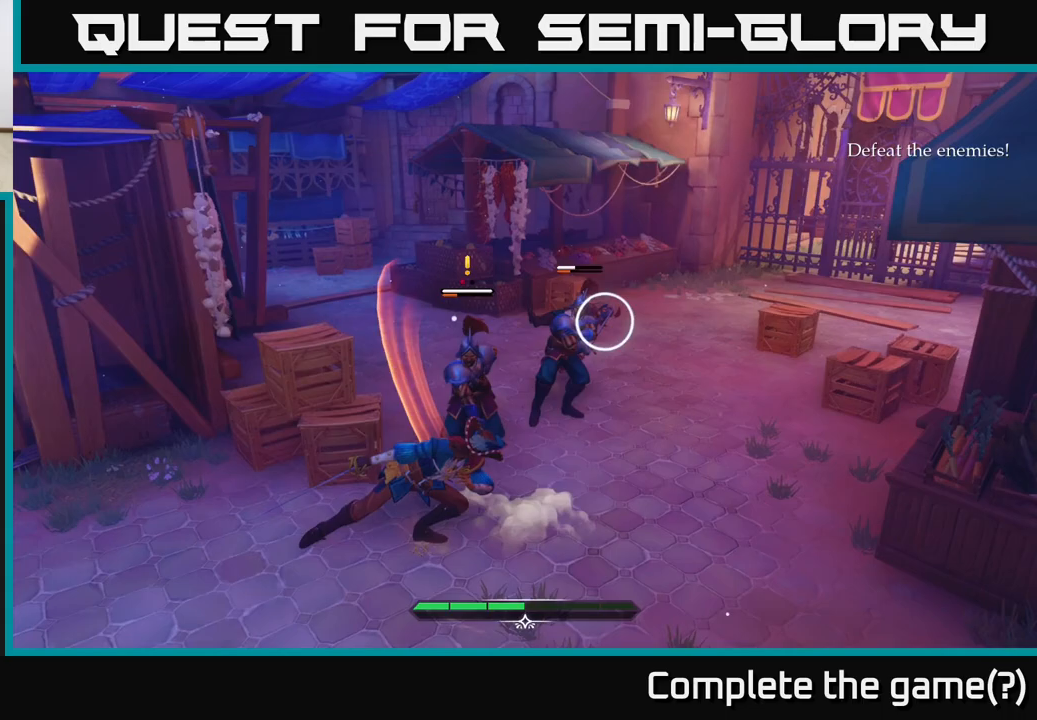
{"buttons": [], "left_stick": "up-right", "right_stick": "center", "events": [[50, "left_stick", "right"], [133, "left_stick", "up-right"], [150, "X", "down"], [200, "X", "up"], [333, "X", "down"], [400, "X", "up"]]}
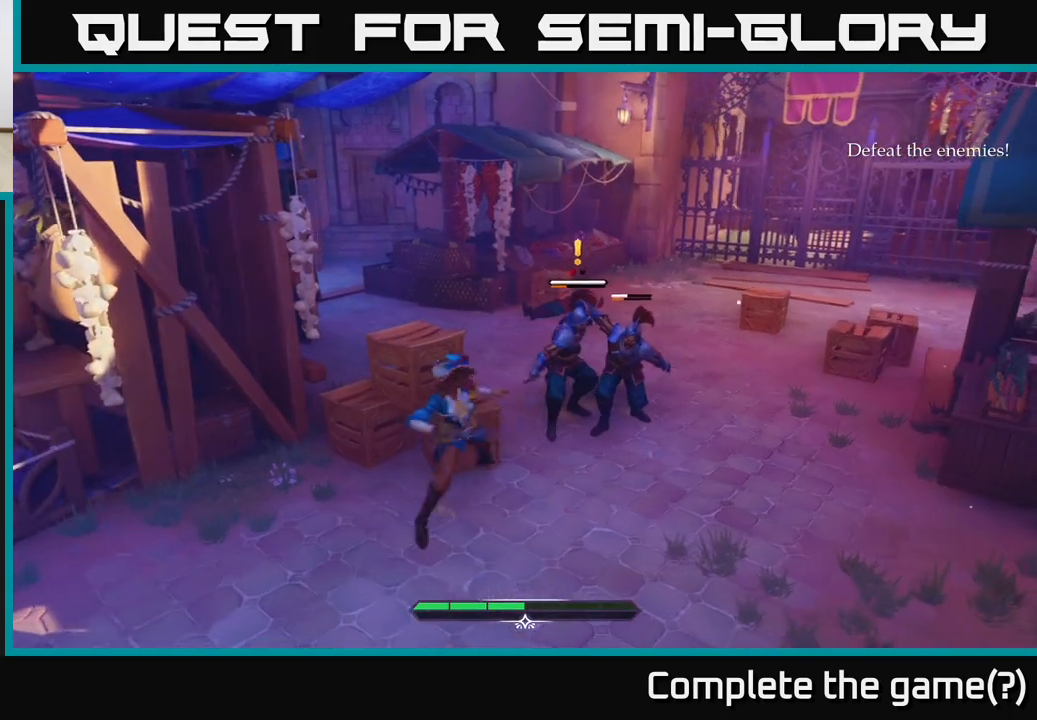
{"buttons": [], "left_stick": "up-right", "right_stick": "center", "events": [[217, "X", "down"], [300, "X", "up"]]}
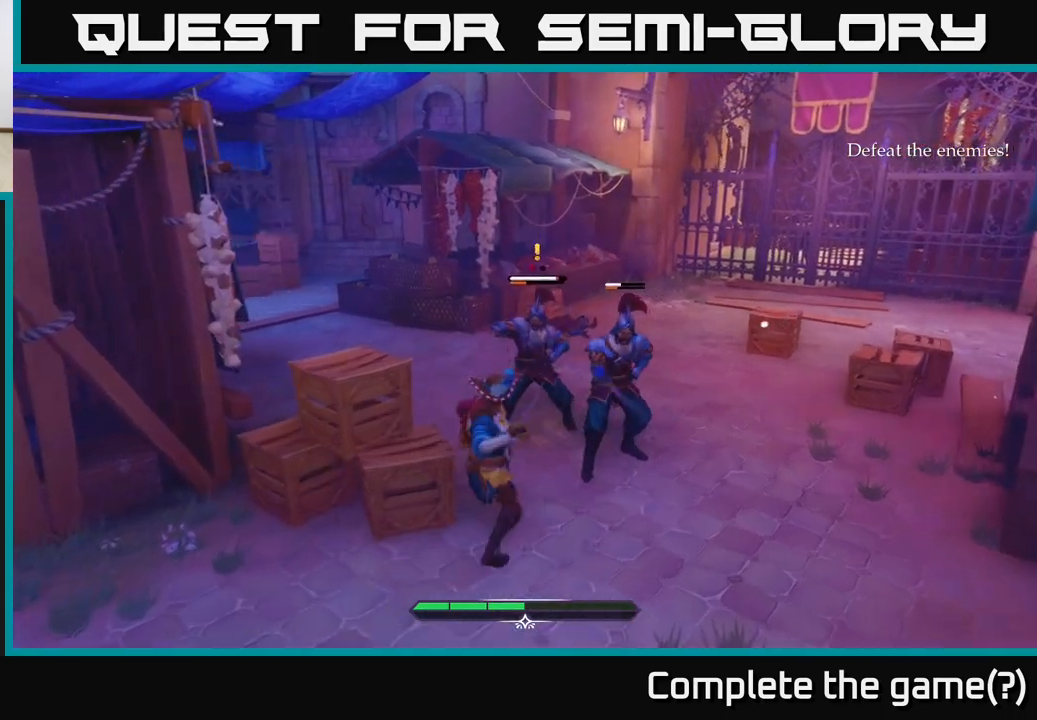
{"buttons": [], "left_stick": "center", "right_stick": "center", "events": [[33, "X", "down"], [133, "X", "up"], [333, "X", "down"], [350, "left_stick", "center"], [383, "X", "up"]]}
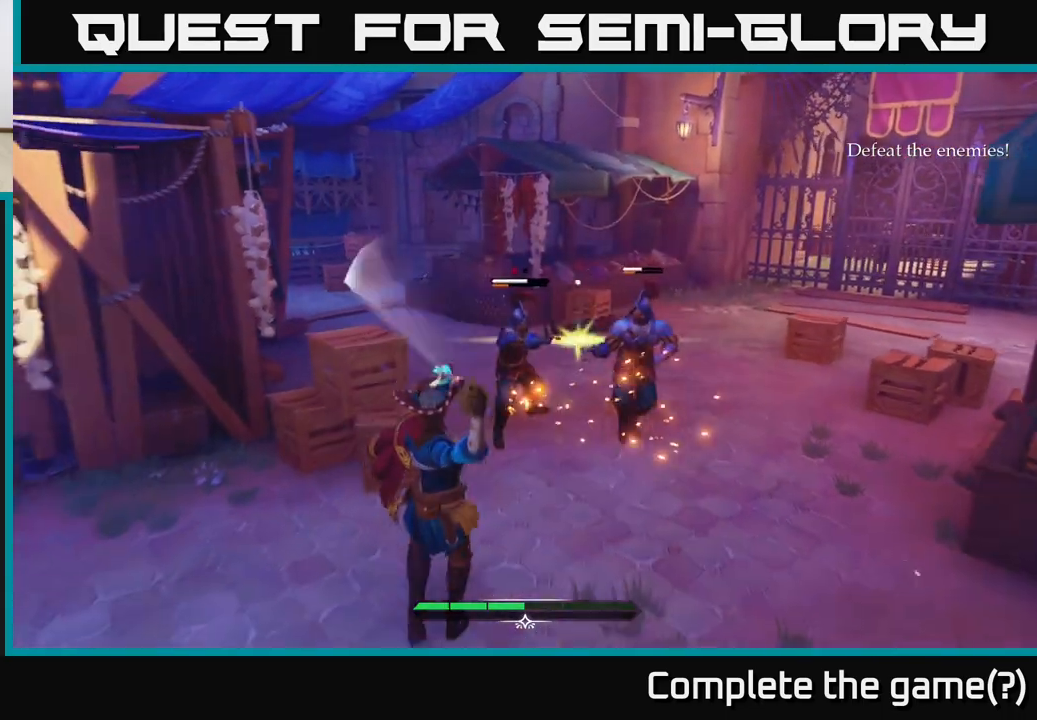
{"buttons": ["B"], "left_stick": "right", "right_stick": "center", "events": [[50, "left_stick", "right"], [400, "B", "down"]]}
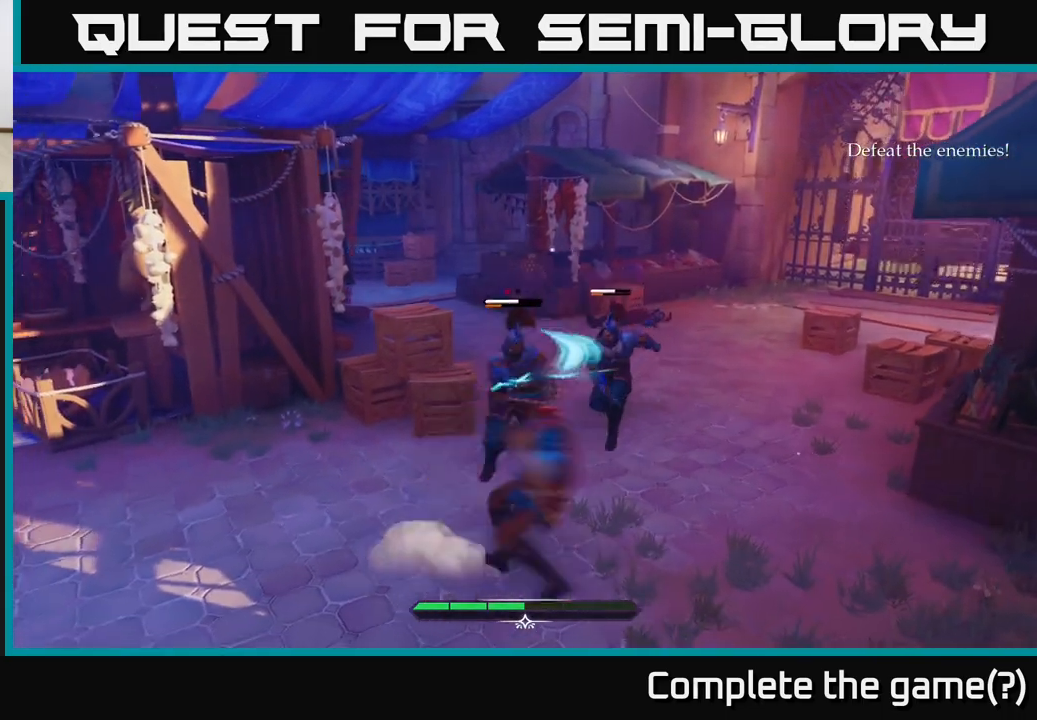
{"buttons": [], "left_stick": "up", "right_stick": "center", "events": [[17, "B", "up"], [367, "left_stick", "up-left"], [400, "Y", "down"], [417, "left_stick", "up"], [483, "Y", "up"]]}
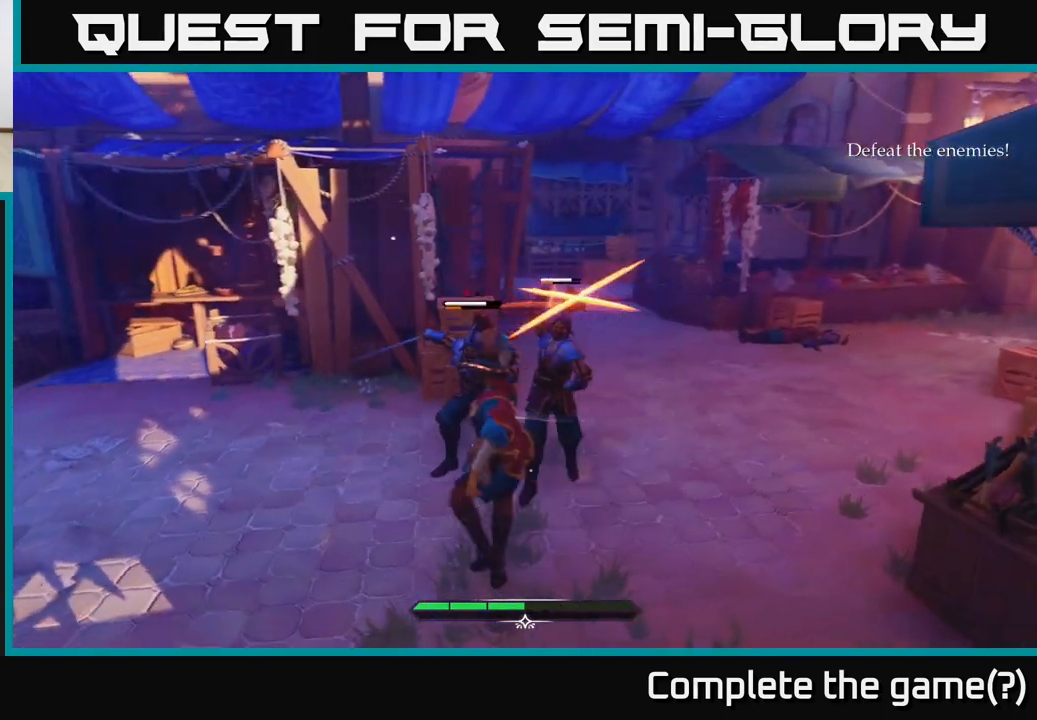
{"buttons": ["B"], "left_stick": "up-left", "right_stick": "center", "events": [[300, "X", "down"], [333, "X", "up"], [333, "left_stick", "left"], [400, "B", "down"], [433, "left_stick", "up-left"]]}
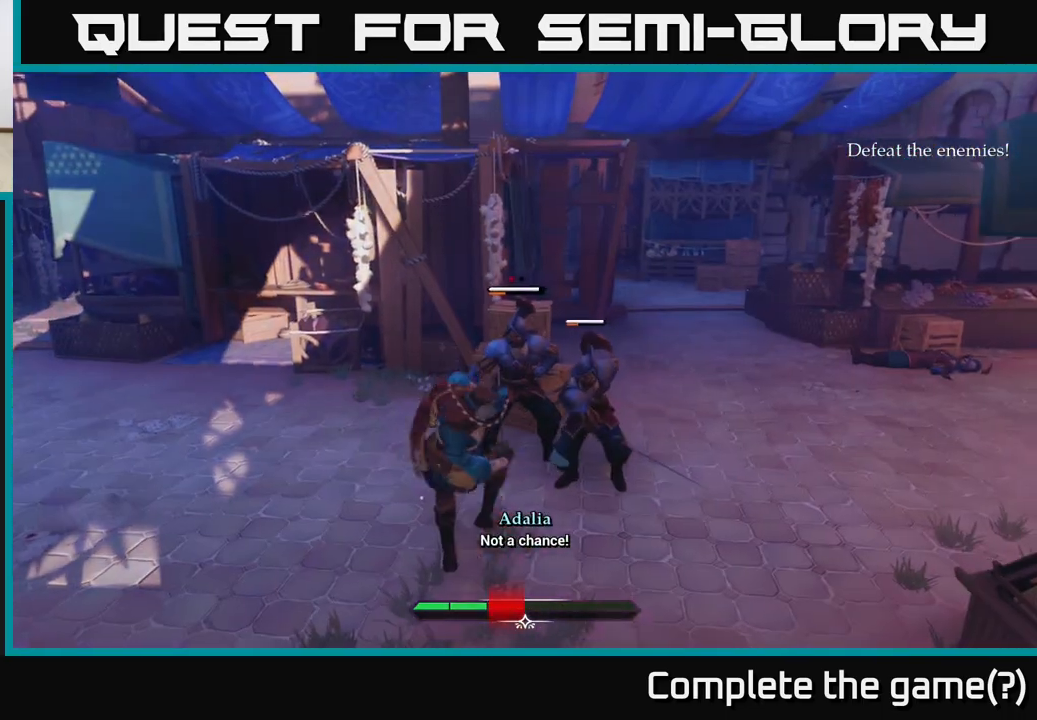
{"buttons": [], "left_stick": "up", "right_stick": "center", "events": [[50, "B", "up"], [50, "left_stick", "left"], [317, "left_stick", "up"]]}
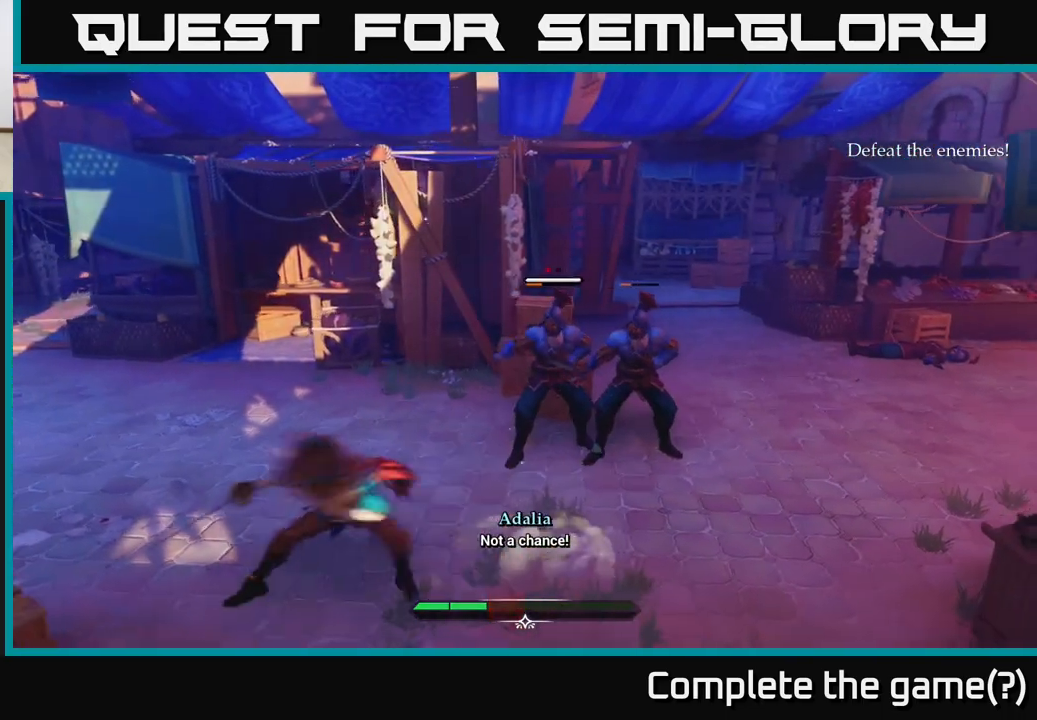
{"buttons": [], "left_stick": "up-right", "right_stick": "center", "events": [[33, "left_stick", "center"], [167, "X", "down"], [200, "left_stick", "up"], [267, "left_stick", "up-right"], [283, "X", "up"]]}
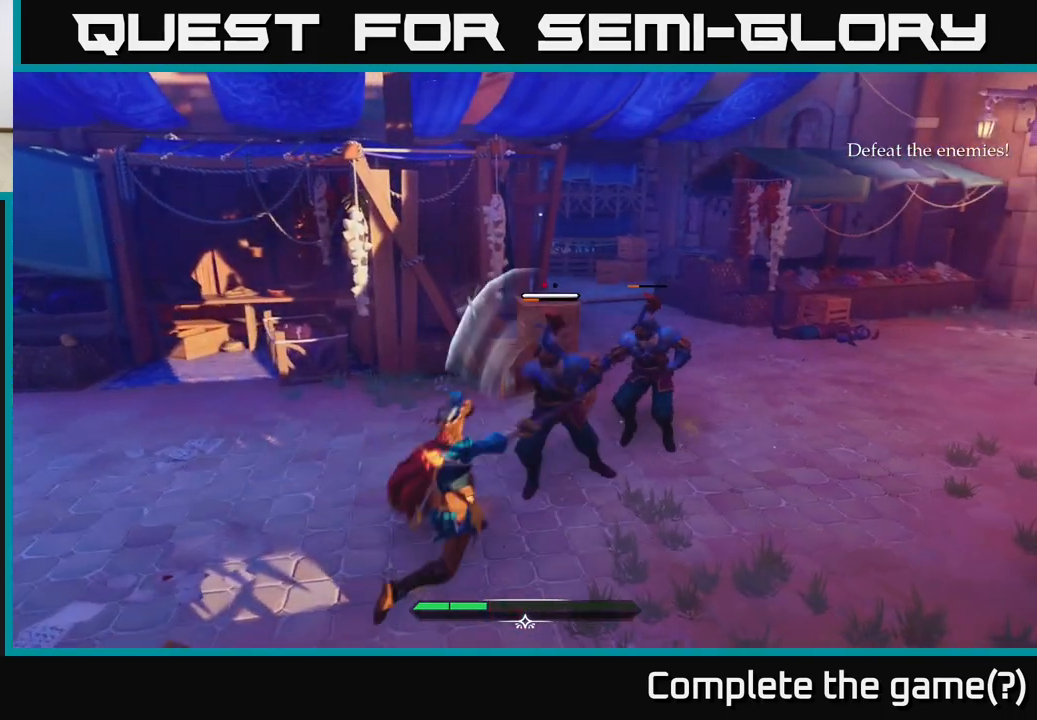
{"buttons": [], "left_stick": "up", "right_stick": "center", "events": [[17, "left_stick", "center"], [100, "Y", "down"], [117, "left_stick", "left"], [150, "Y", "up"], [350, "left_stick", "up"]]}
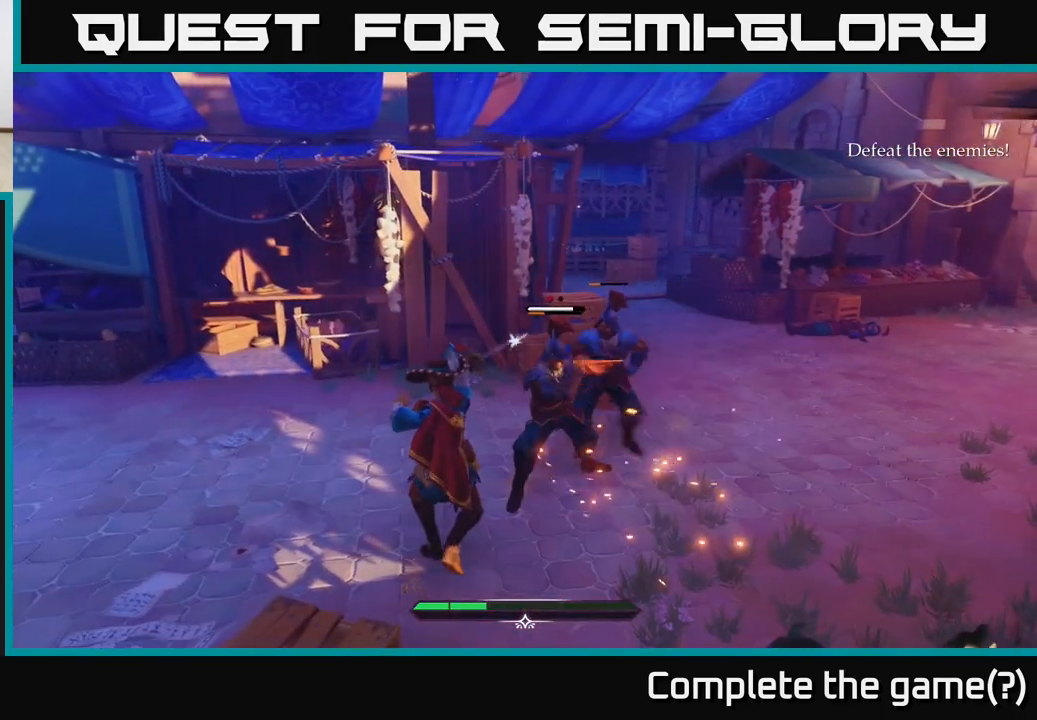
{"buttons": [], "left_stick": "up-right", "right_stick": "center", "events": [[100, "left_stick", "center"], [233, "Y", "down"], [300, "Y", "up"], [317, "left_stick", "right"], [433, "left_stick", "up-right"]]}
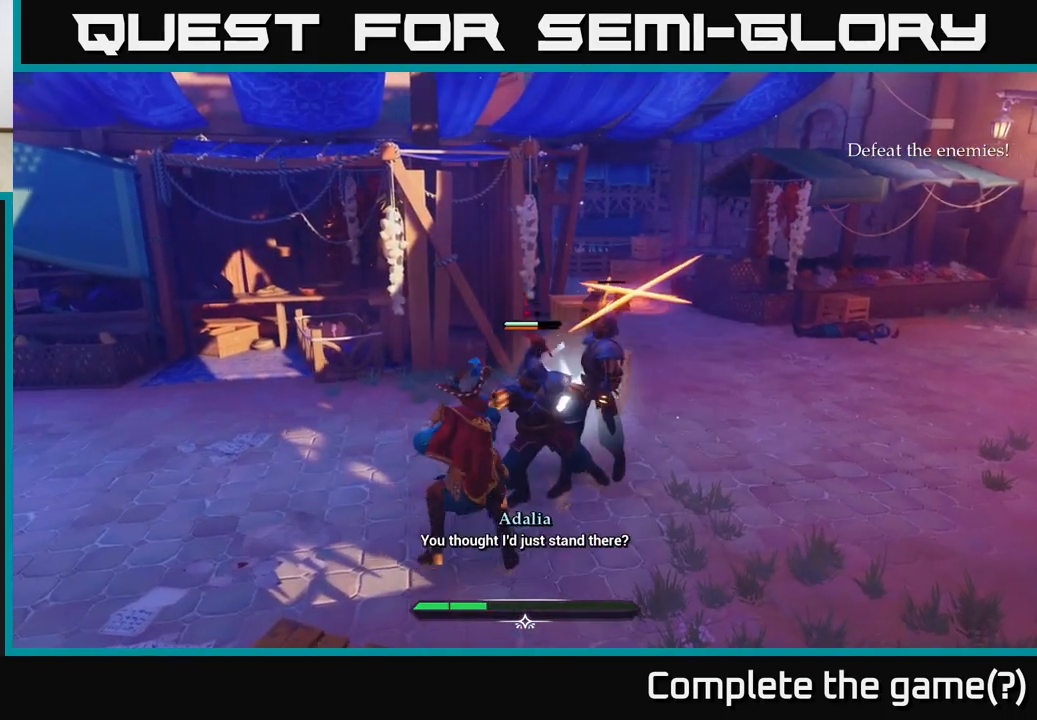
{"buttons": ["B"], "left_stick": "left", "right_stick": "center", "events": [[50, "X", "down"], [133, "X", "up"], [267, "X", "down"], [317, "X", "up"], [367, "left_stick", "left"], [483, "B", "down"]]}
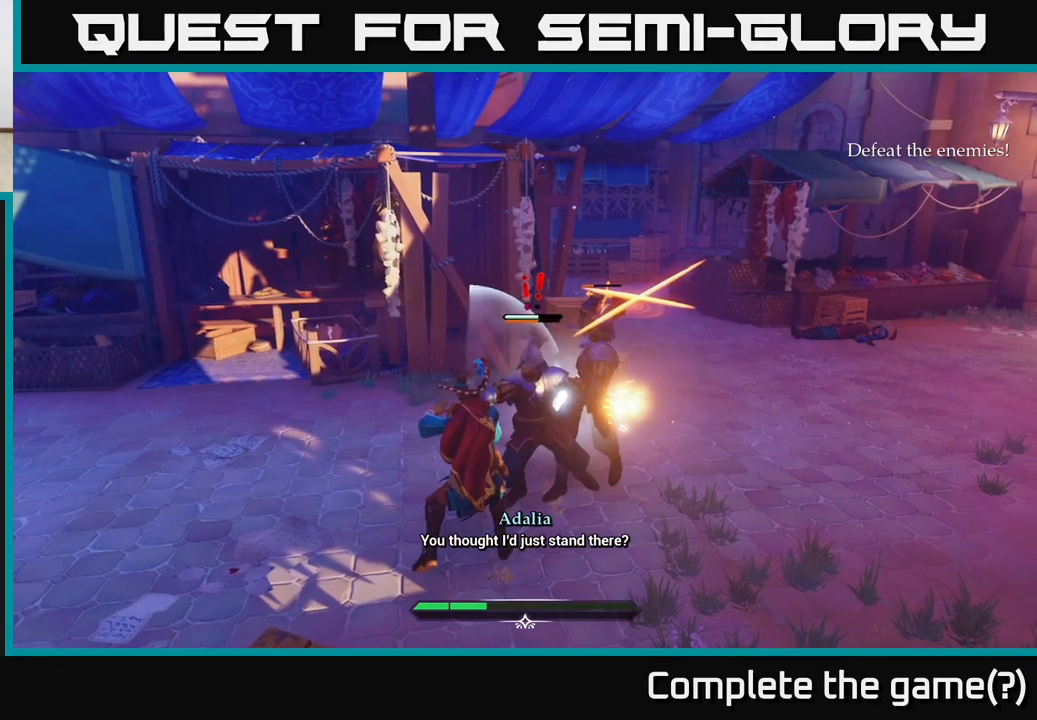
{"buttons": [], "left_stick": "left", "right_stick": "center", "events": [[50, "B", "up"], [100, "B", "down"], [200, "B", "up"], [250, "B", "down"], [300, "B", "up"], [417, "B", "down"], [433, "B", "up"]]}
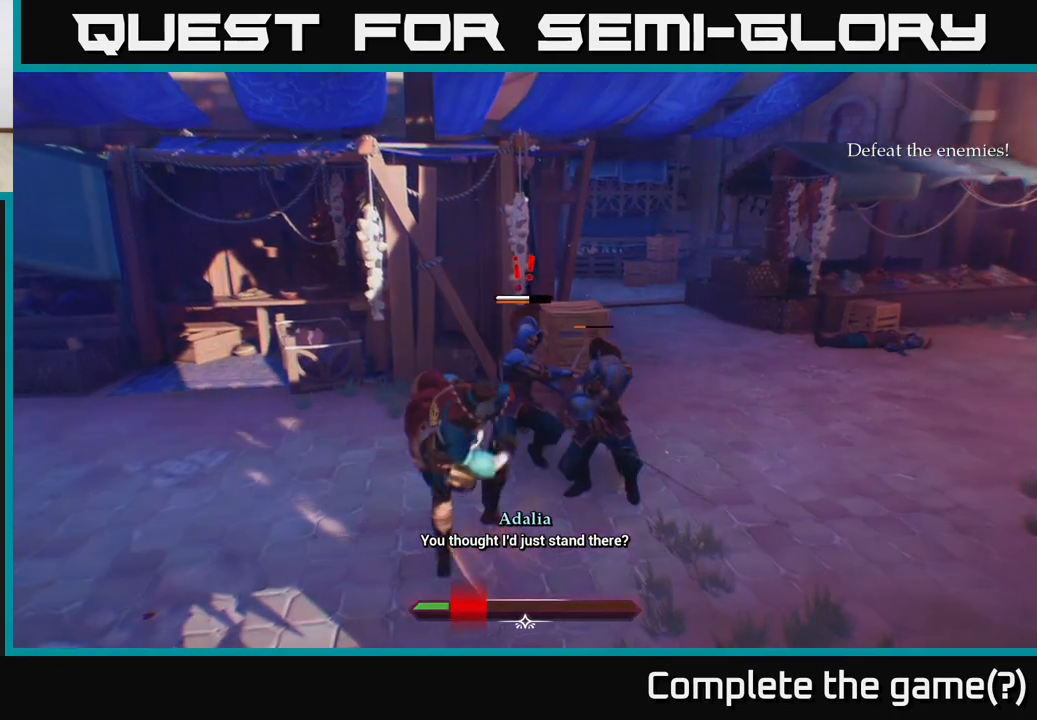
{"buttons": [], "left_stick": "up", "right_stick": "center", "events": [[117, "left_stick", "right"], [250, "X", "down"], [250, "left_stick", "up-right"], [383, "X", "up"], [450, "left_stick", "up"]]}
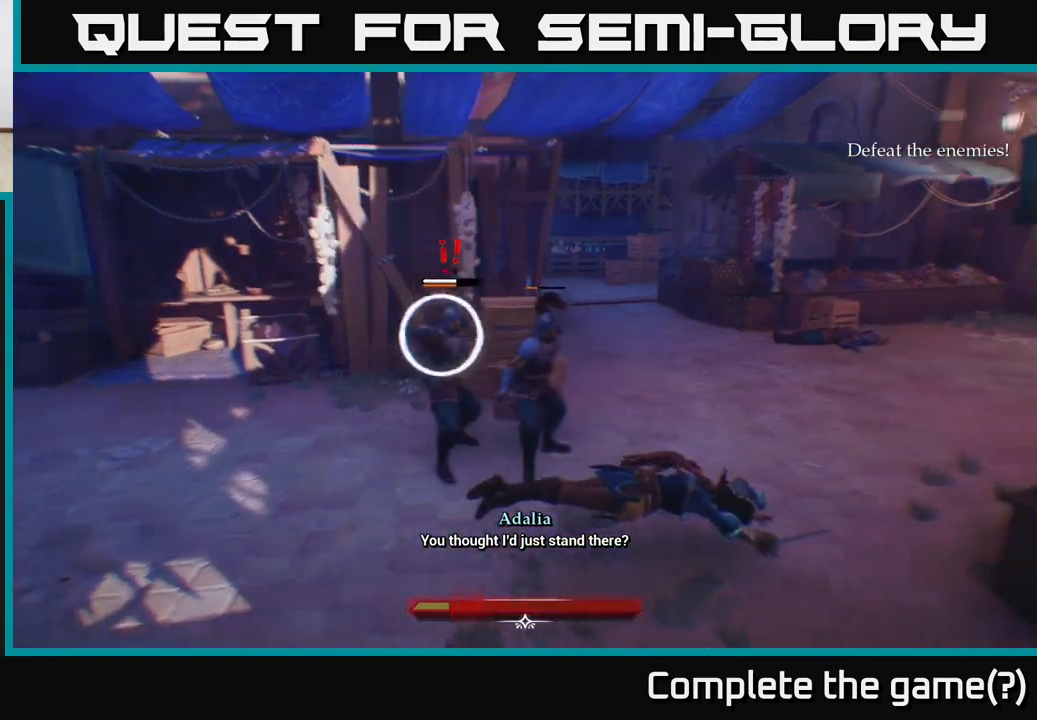
{"buttons": [], "left_stick": "up-left", "right_stick": "center", "events": [[150, "left_stick", "up-left"], [217, "X", "down"], [300, "X", "up"], [450, "X", "down"], [500, "X", "up"]]}
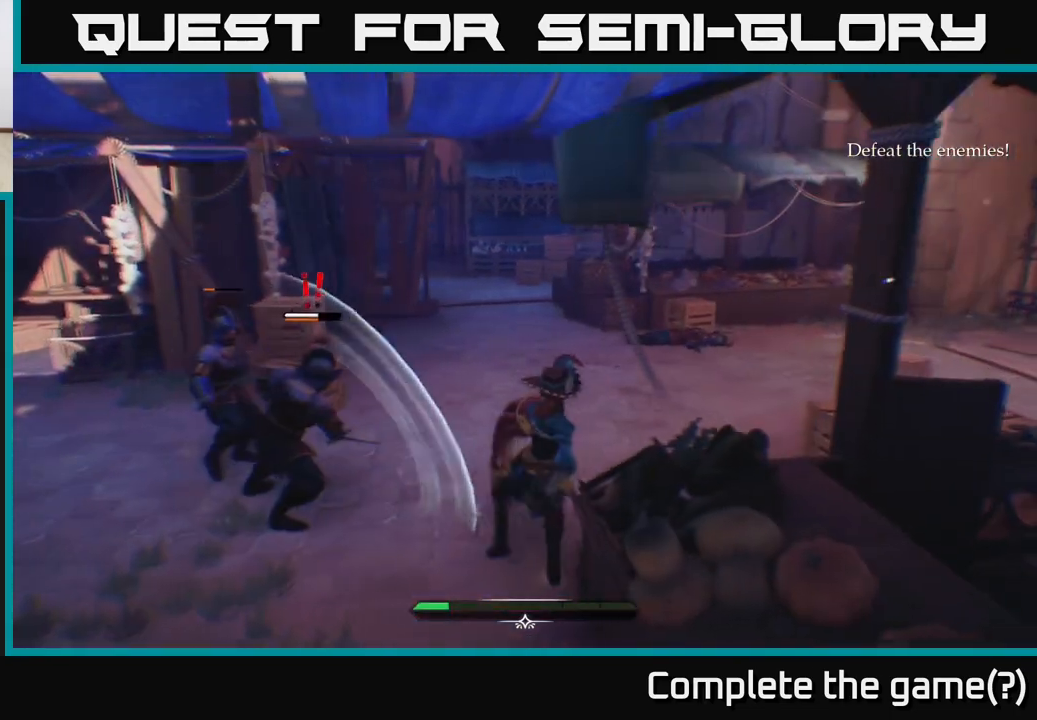
{"buttons": [], "left_stick": "center", "right_stick": "center", "events": [[350, "X", "down"], [400, "left_stick", "center"], [450, "X", "up"]]}
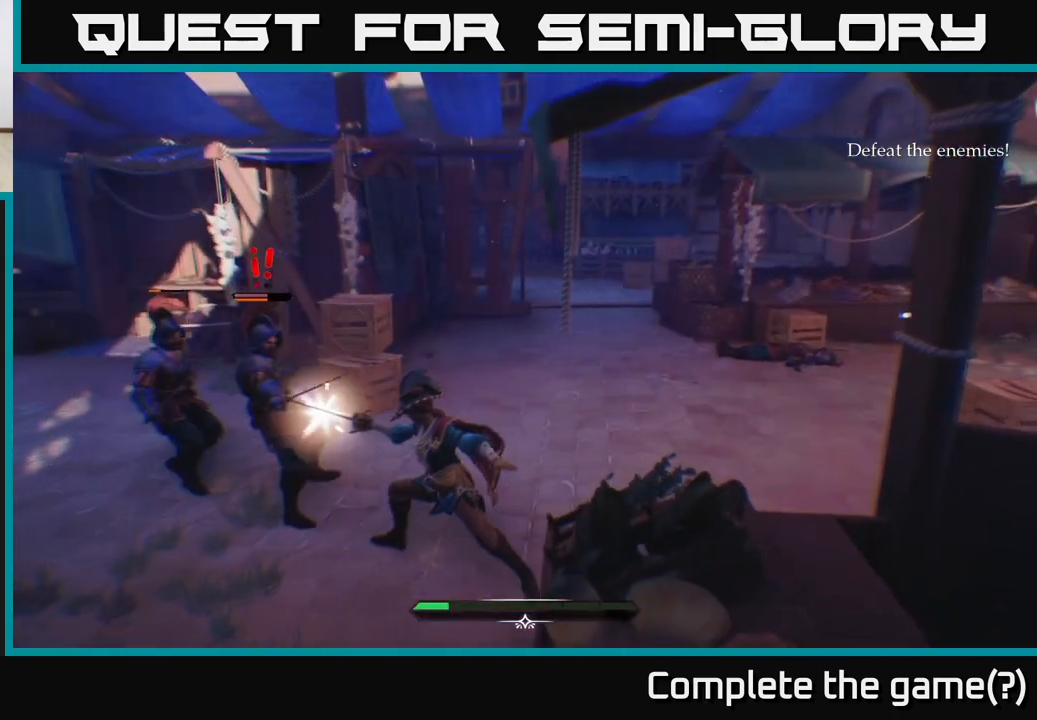
{"buttons": ["X"], "left_stick": "center", "right_stick": "center", "events": [[183, "X", "down"], [250, "X", "up"], [467, "X", "down"]]}
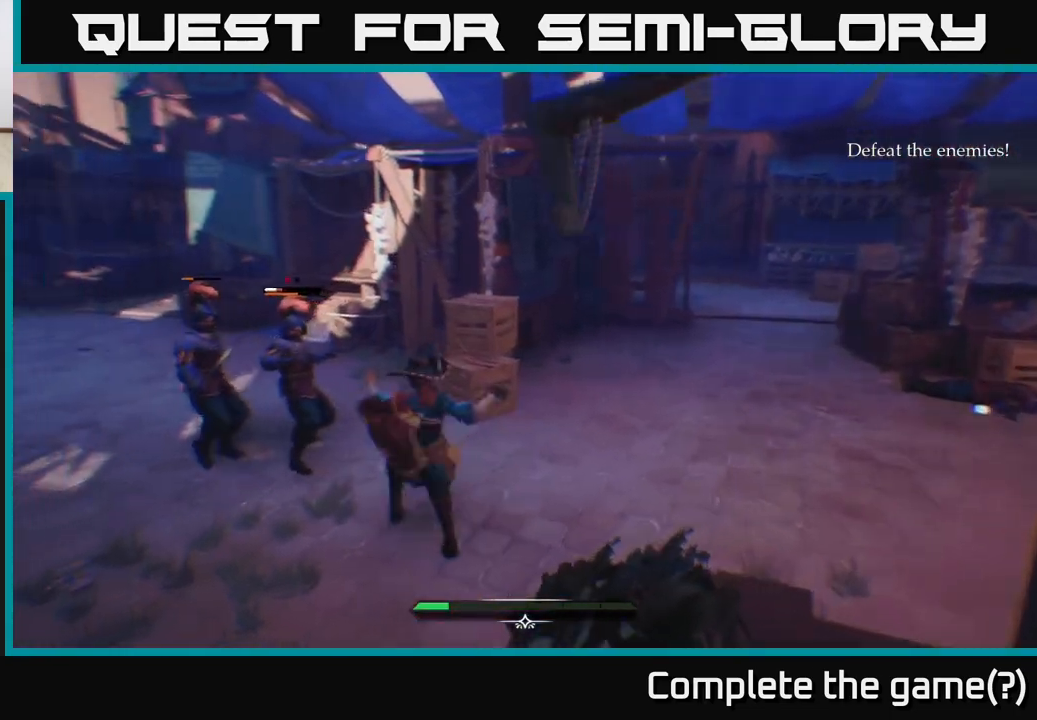
{"buttons": [], "left_stick": "right", "right_stick": "center", "events": [[67, "X", "up"], [233, "X", "down"], [317, "X", "up"], [500, "left_stick", "right"]]}
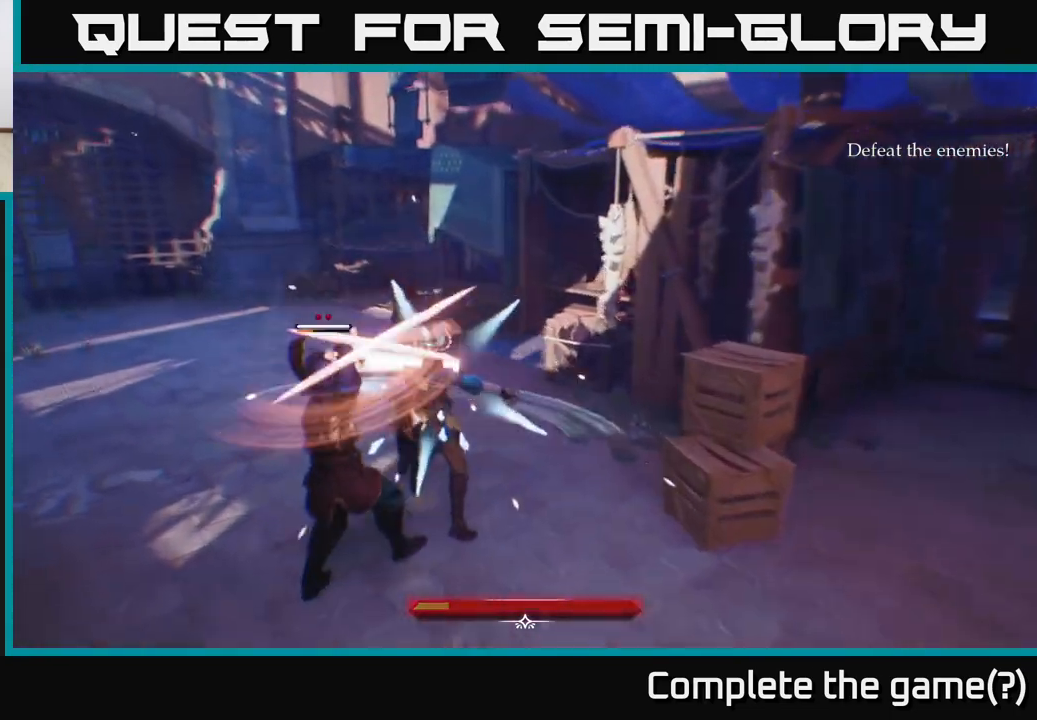
{"buttons": [], "left_stick": "down", "right_stick": "center", "events": [[67, "B", "down"], [83, "left_stick", "down-right"], [167, "B", "up"], [383, "left_stick", "down"]]}
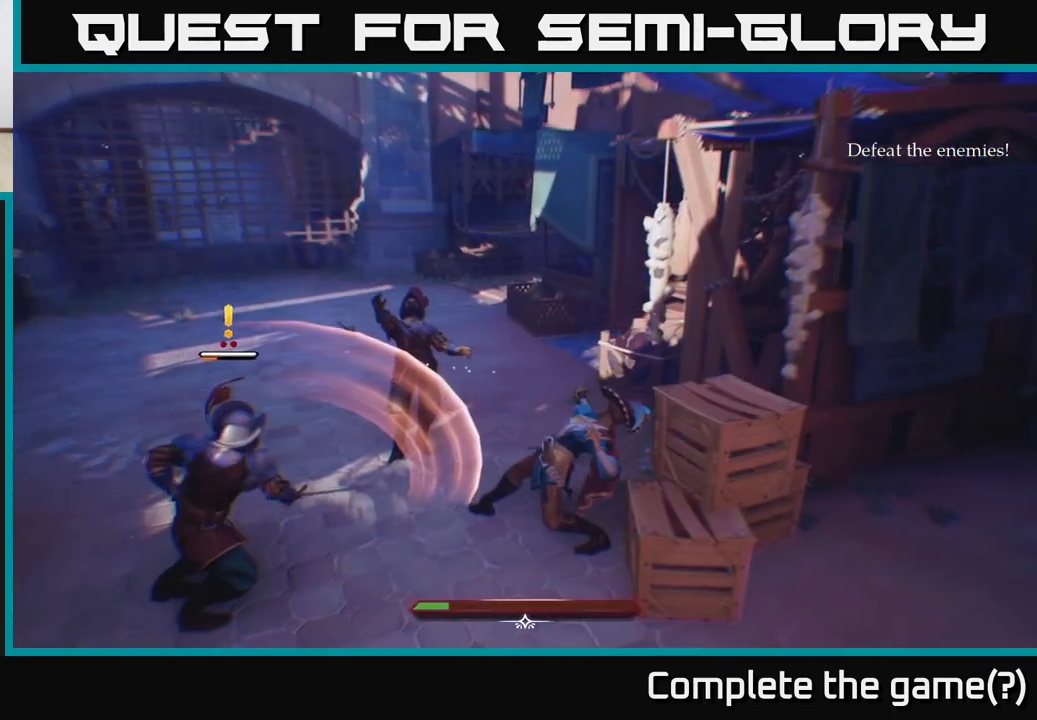
{"buttons": [], "left_stick": "left", "right_stick": "center", "events": [[200, "left_stick", "left"], [267, "X", "down"], [367, "X", "up"]]}
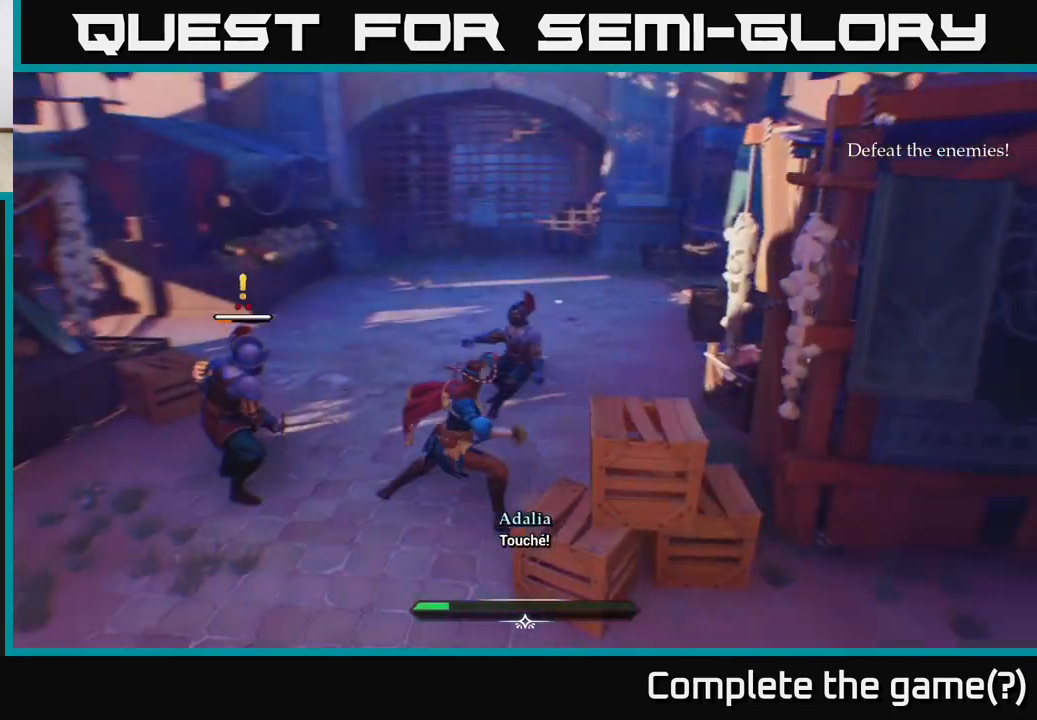
{"buttons": [], "left_stick": "up-left", "right_stick": "center", "events": [[133, "X", "down"], [217, "X", "up"], [417, "X", "down"], [433, "left_stick", "up-left"], [483, "X", "up"]]}